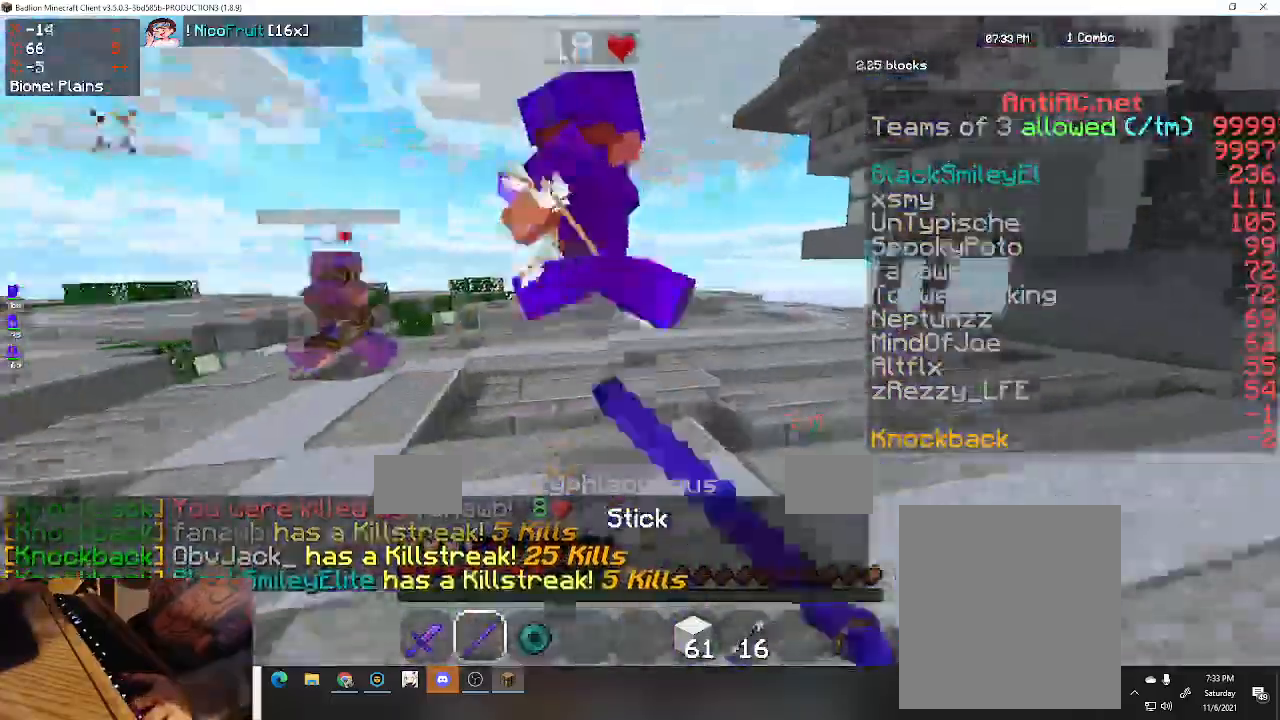
Gameplay with keyboard; each line is a JSON object with the keys held at the frame after it. "events" lists presses ("down") and releases ("up") of "a", "d", "s", "space" and "w" between this image and that frame as [ms after this image, input, new state], when the widget could be followed in between. No other keys are recorded. Mouse input is not recorded.
{"keys": ["d", "w"], "events": []}
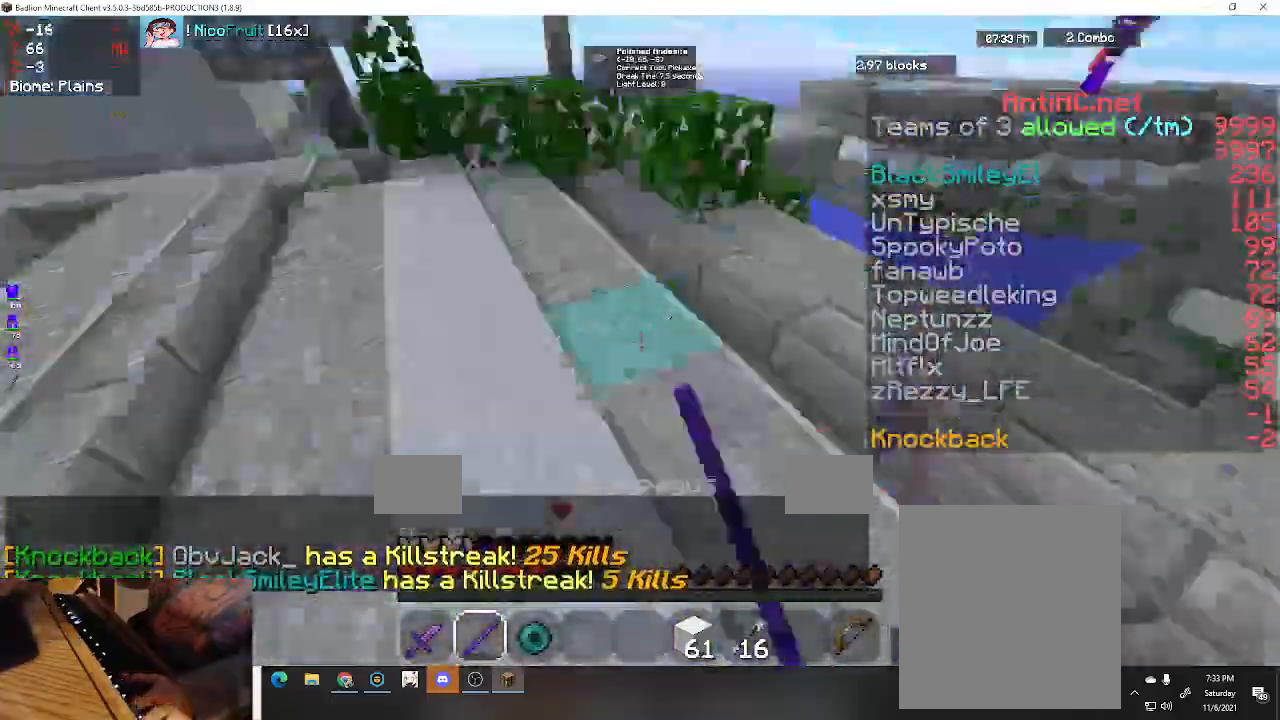
{"keys": ["a", "w"], "events": [[33, "space", "down"], [233, "a", "down"], [267, "d", "up"], [400, "space", "up"]]}
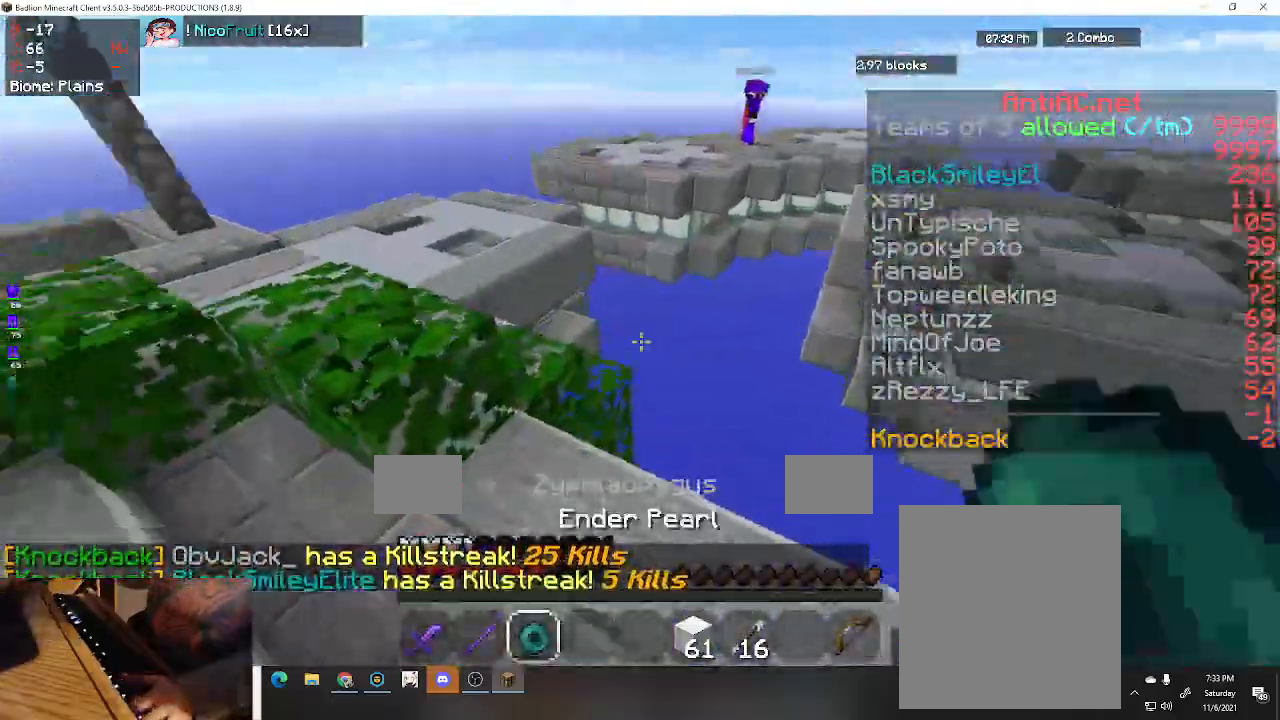
{"keys": ["a", "space", "w"], "events": [[100, "space", "down"]]}
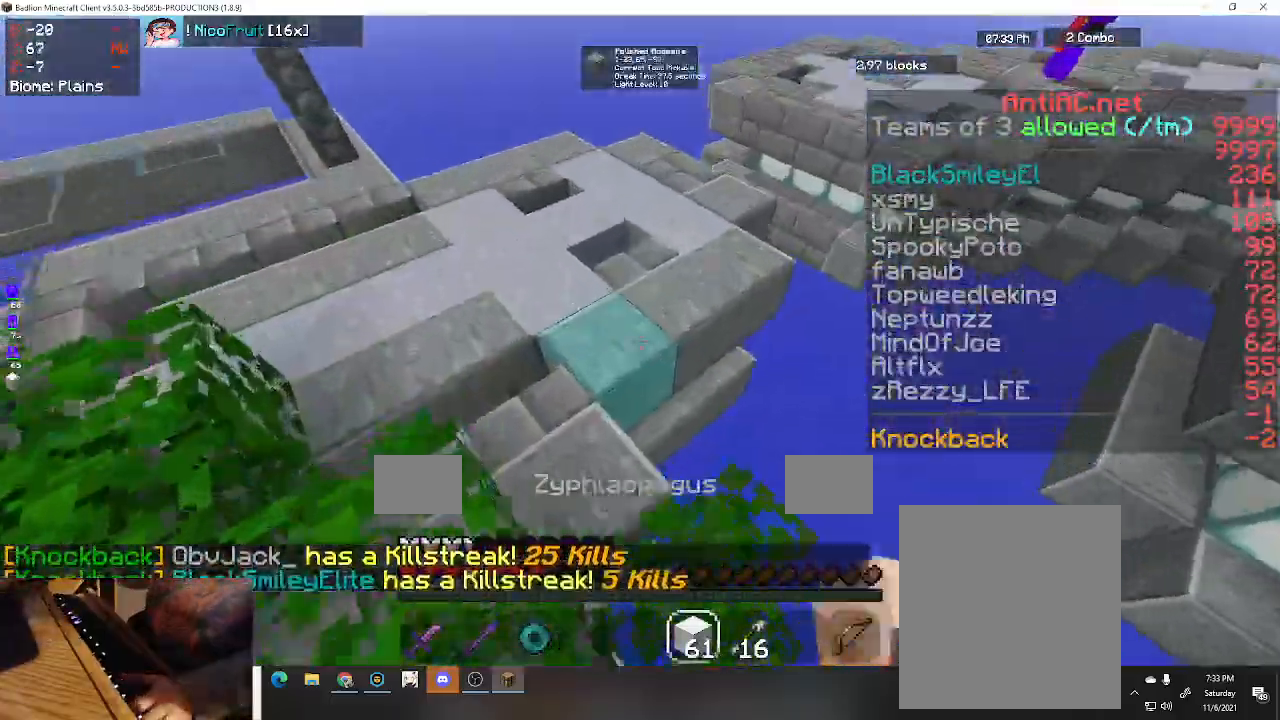
{"keys": ["space", "w"], "events": [[200, "a", "up"]]}
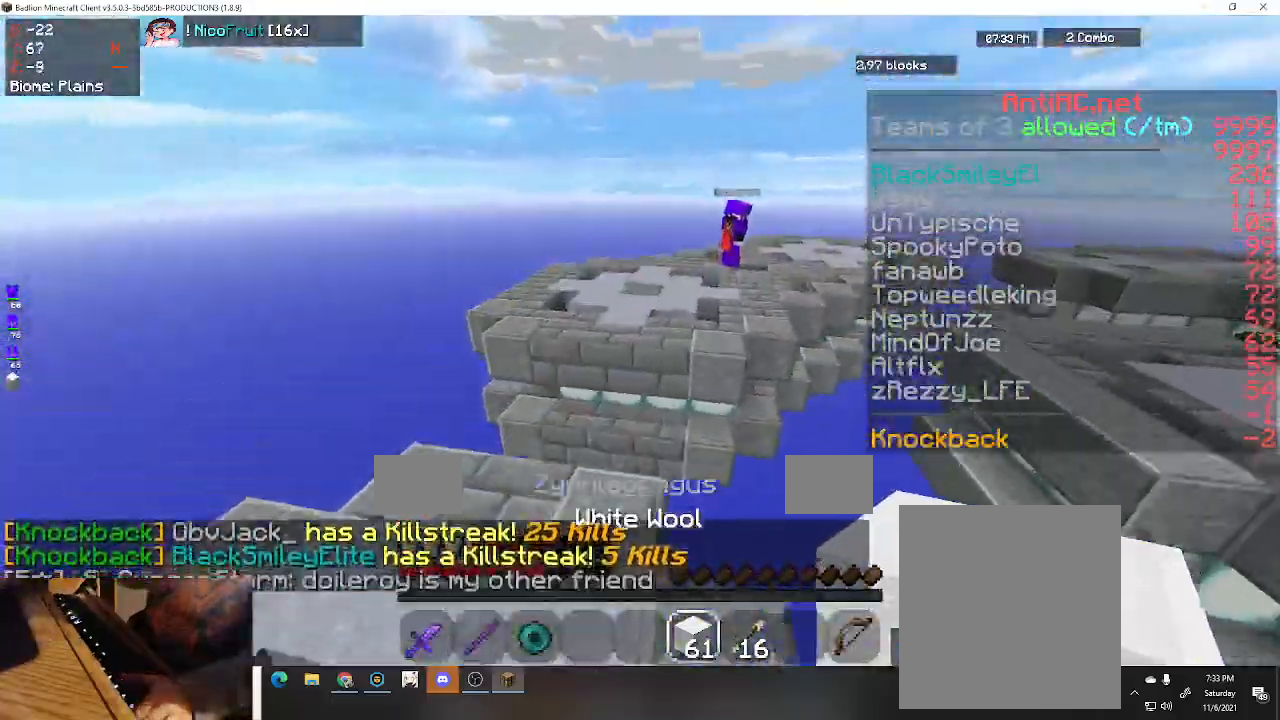
{"keys": ["space", "w"], "events": [[33, "space", "up"], [500, "space", "down"]]}
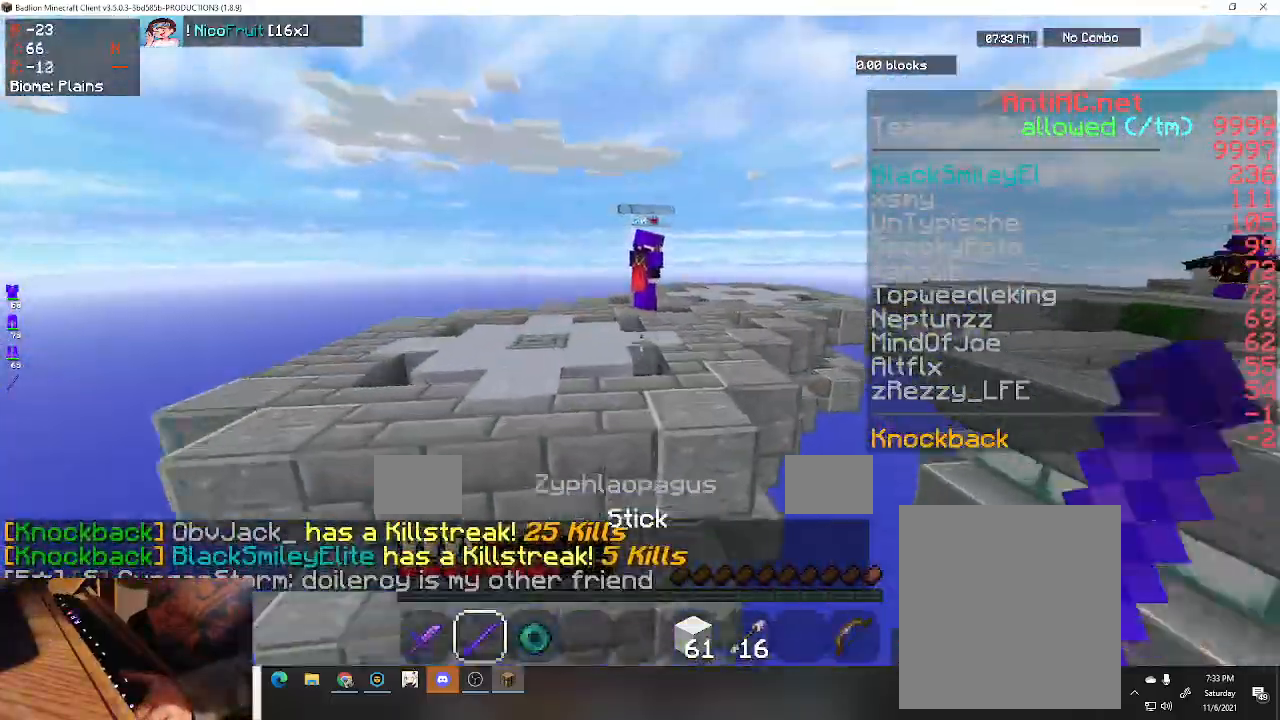
{"keys": ["w"], "events": [[300, "space", "up"]]}
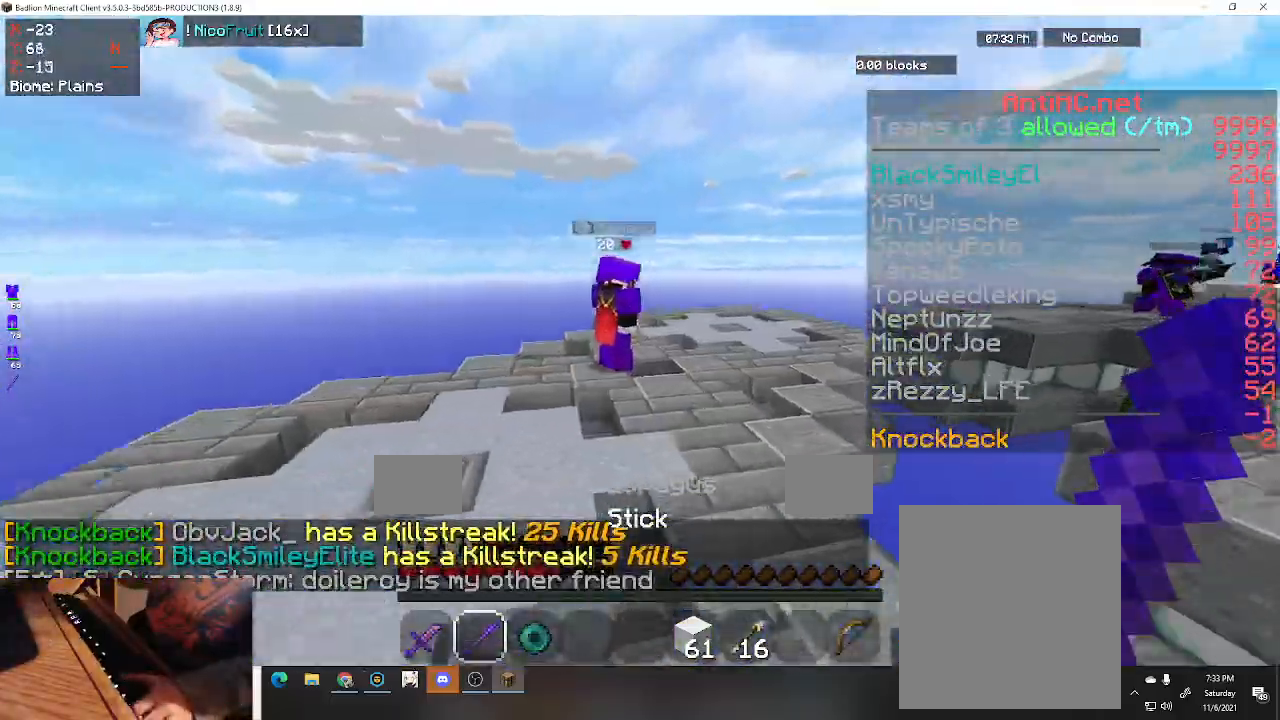
{"keys": ["a", "w"], "events": [[33, "a", "down"]]}
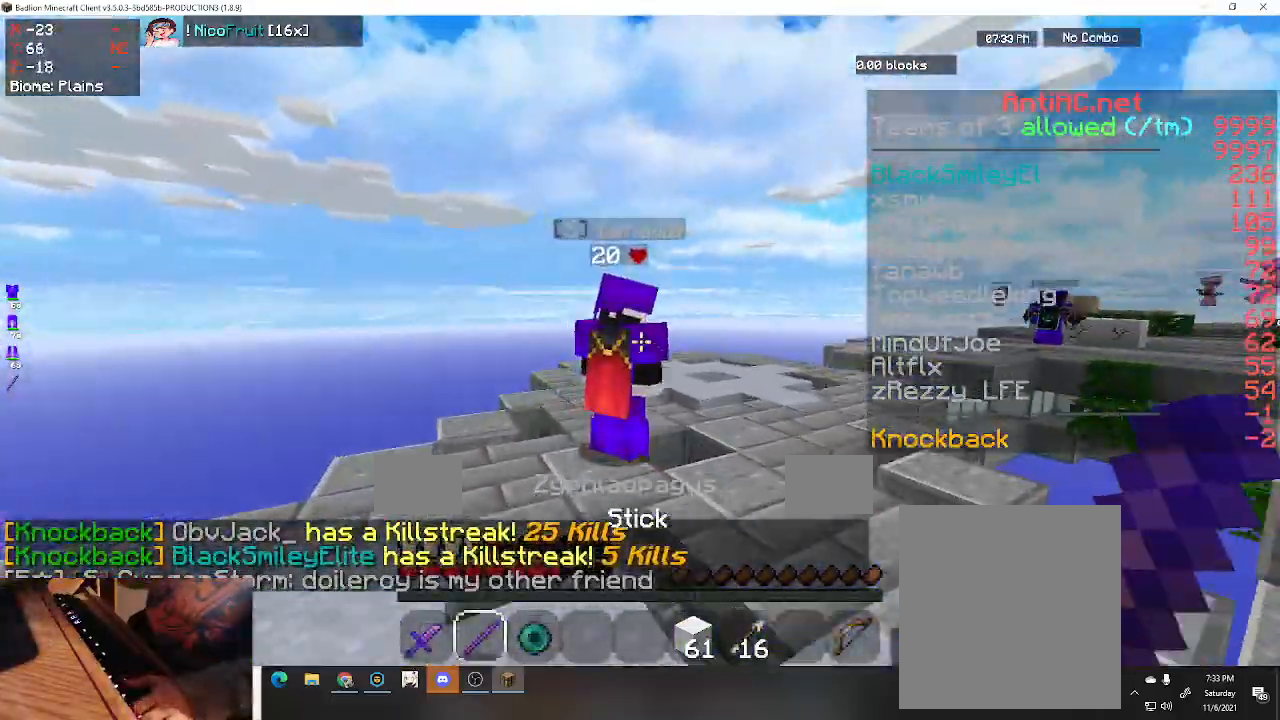
{"keys": ["d", "w"], "events": [[100, "d", "down"], [167, "a", "up"]]}
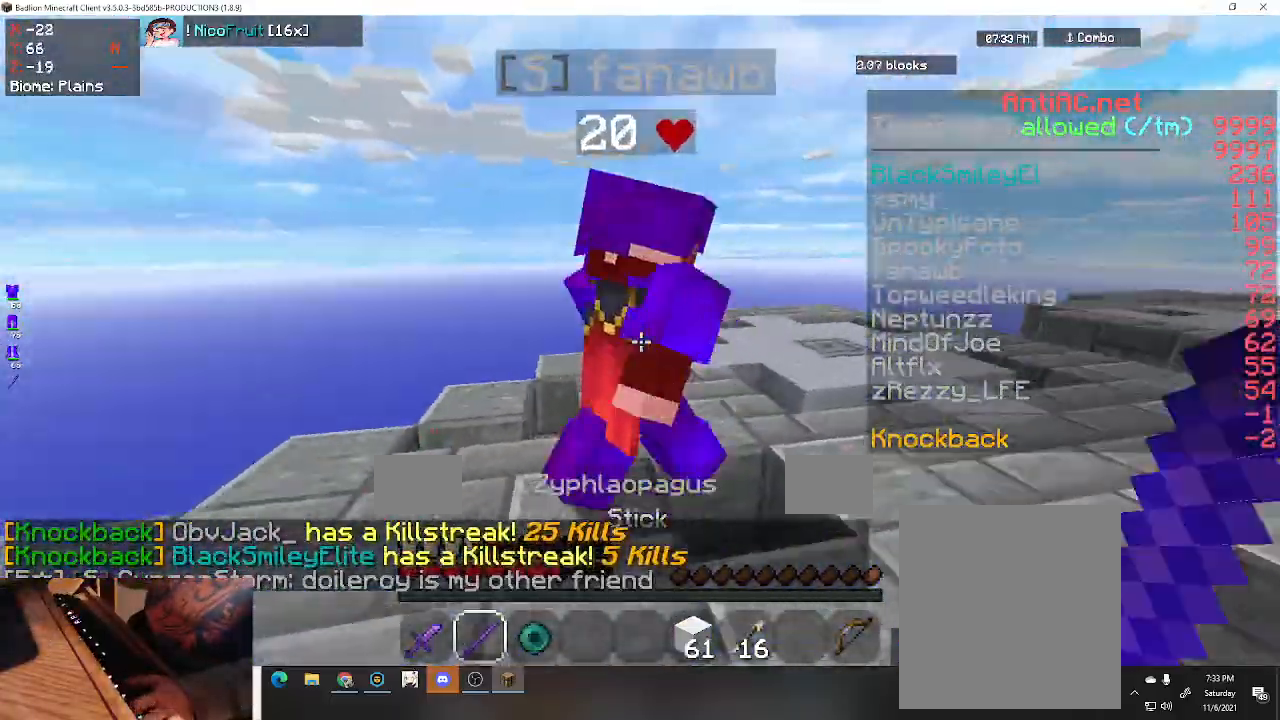
{"keys": ["w"], "events": [[167, "d", "up"], [200, "a", "down"], [500, "a", "up"]]}
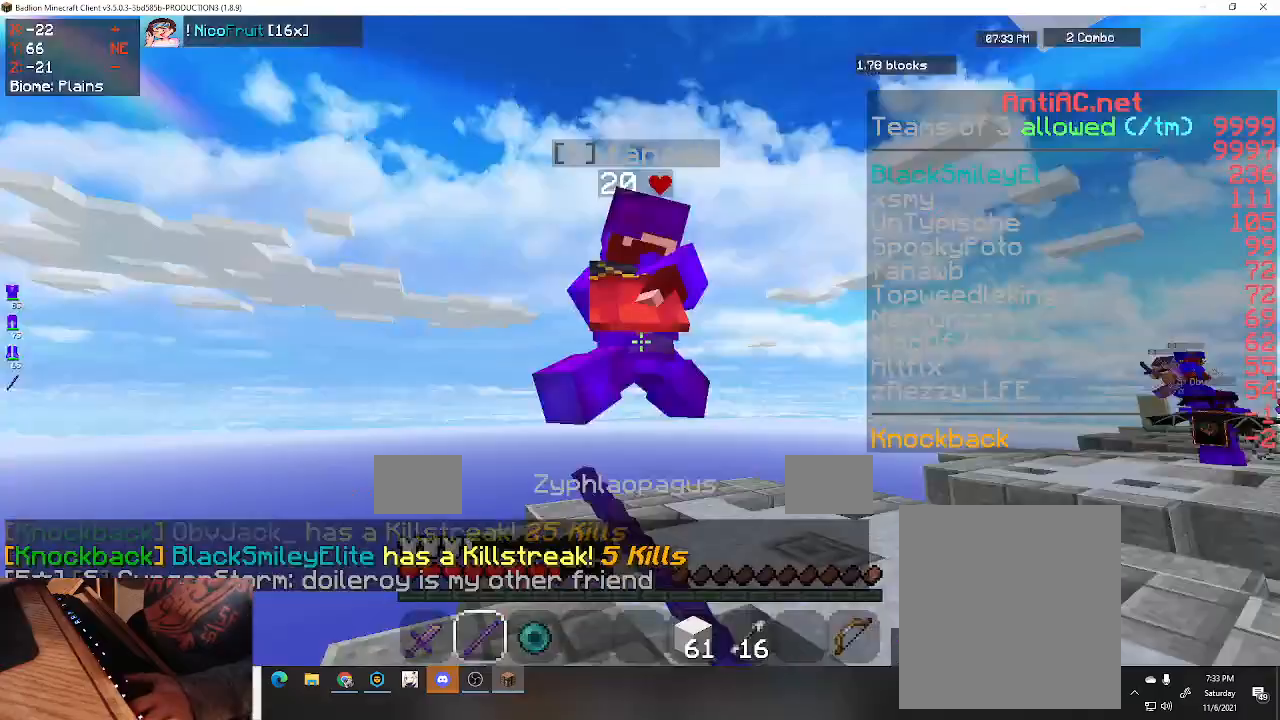
{"keys": ["w"], "events": [[33, "d", "down"], [333, "d", "up"]]}
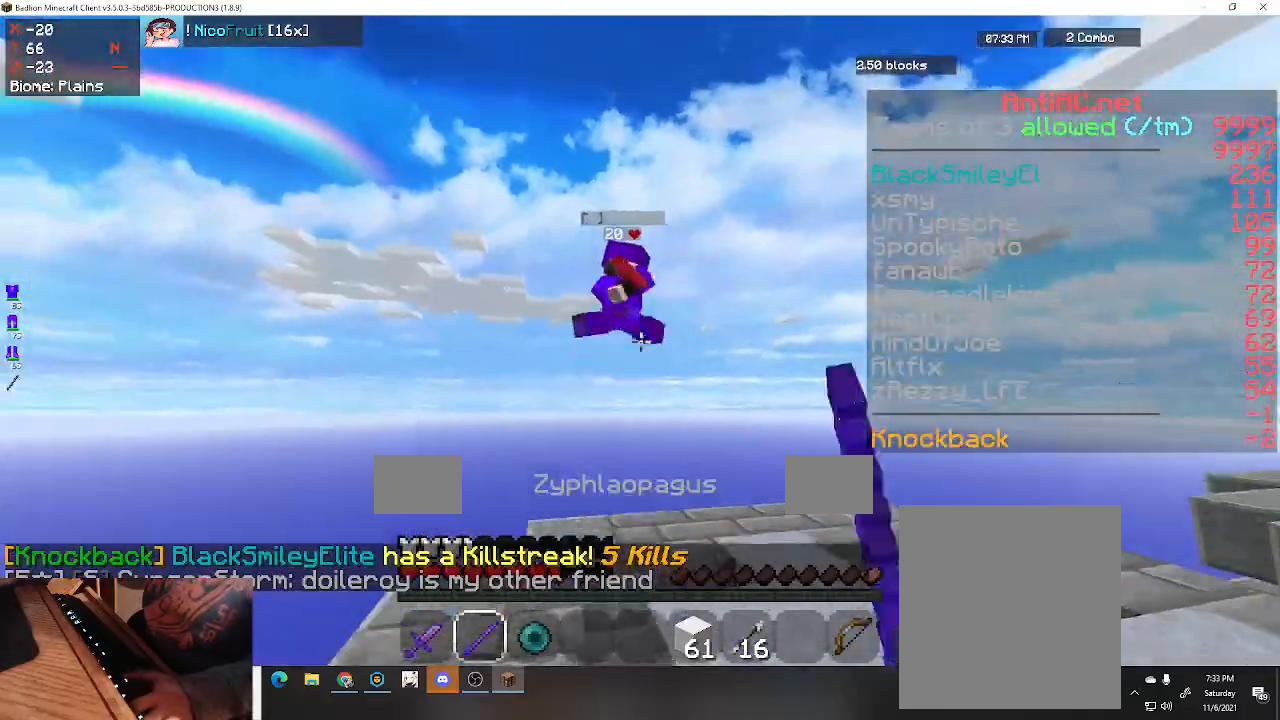
{"keys": ["w"], "events": []}
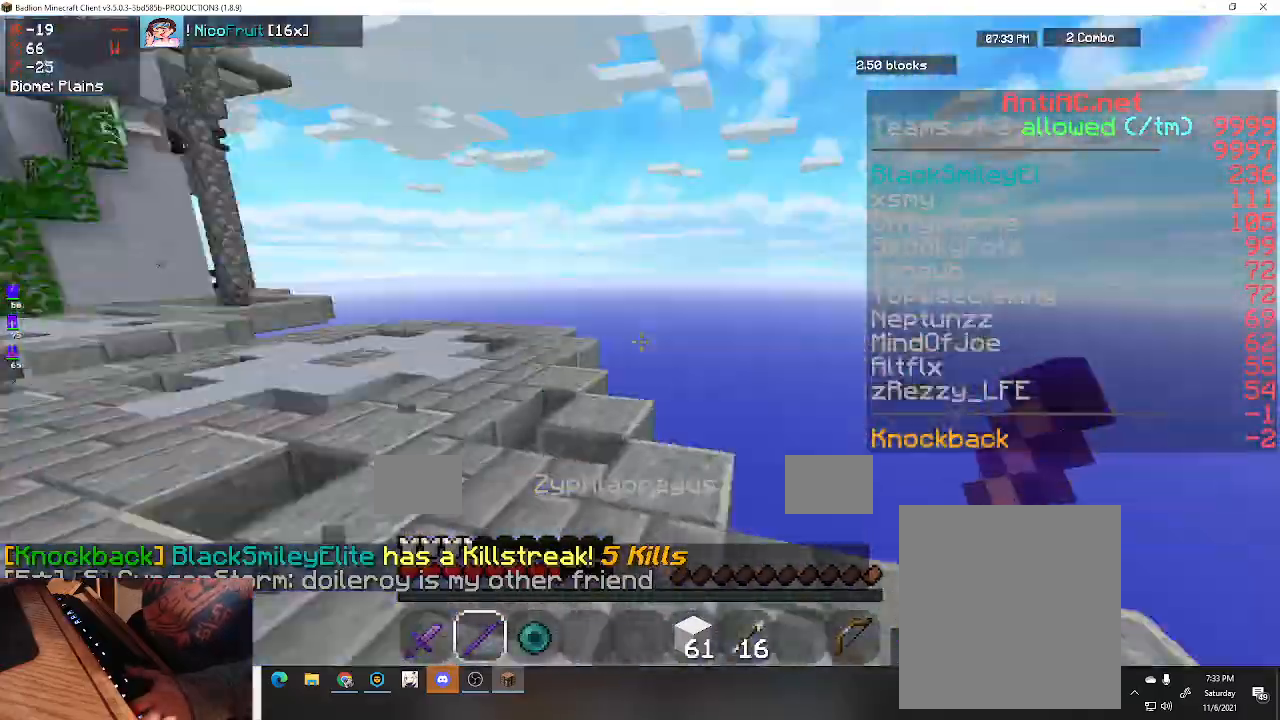
{"keys": ["a", "w"], "events": [[133, "d", "down"], [333, "d", "up"], [467, "a", "down"]]}
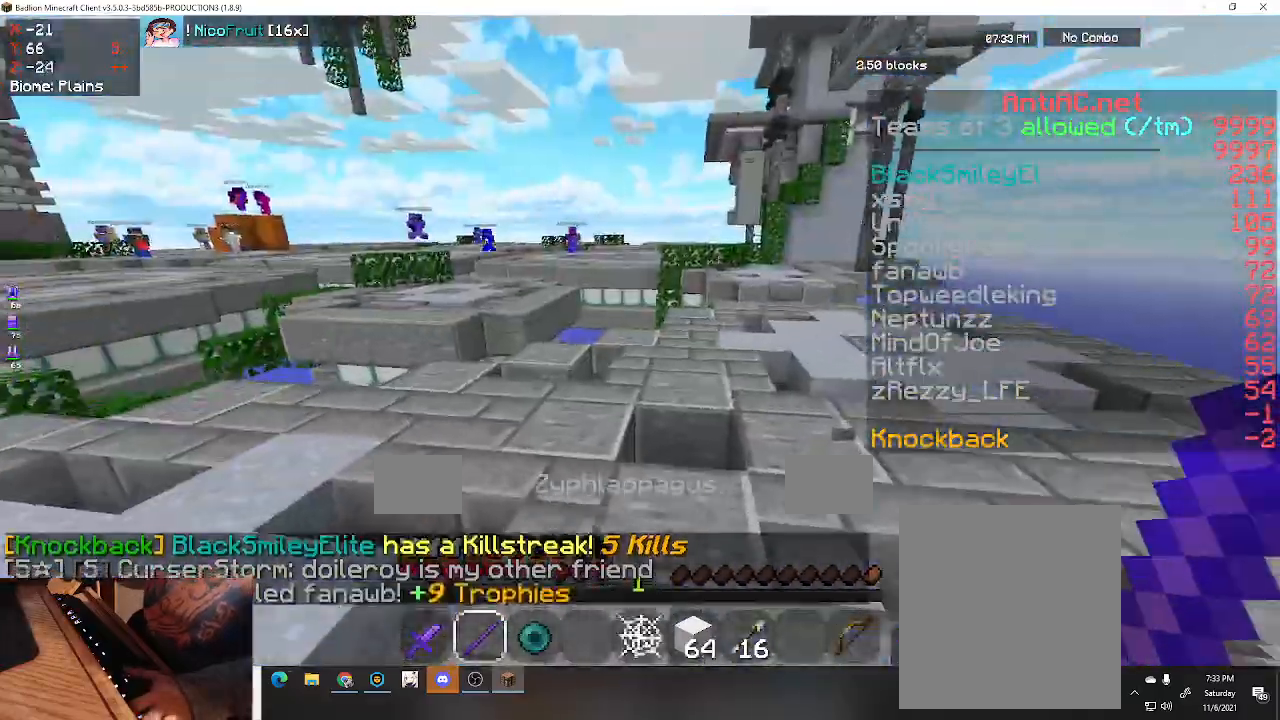
{"keys": ["d", "w"], "events": [[167, "d", "down"], [267, "a", "up"], [400, "d", "up"], [467, "d", "down"]]}
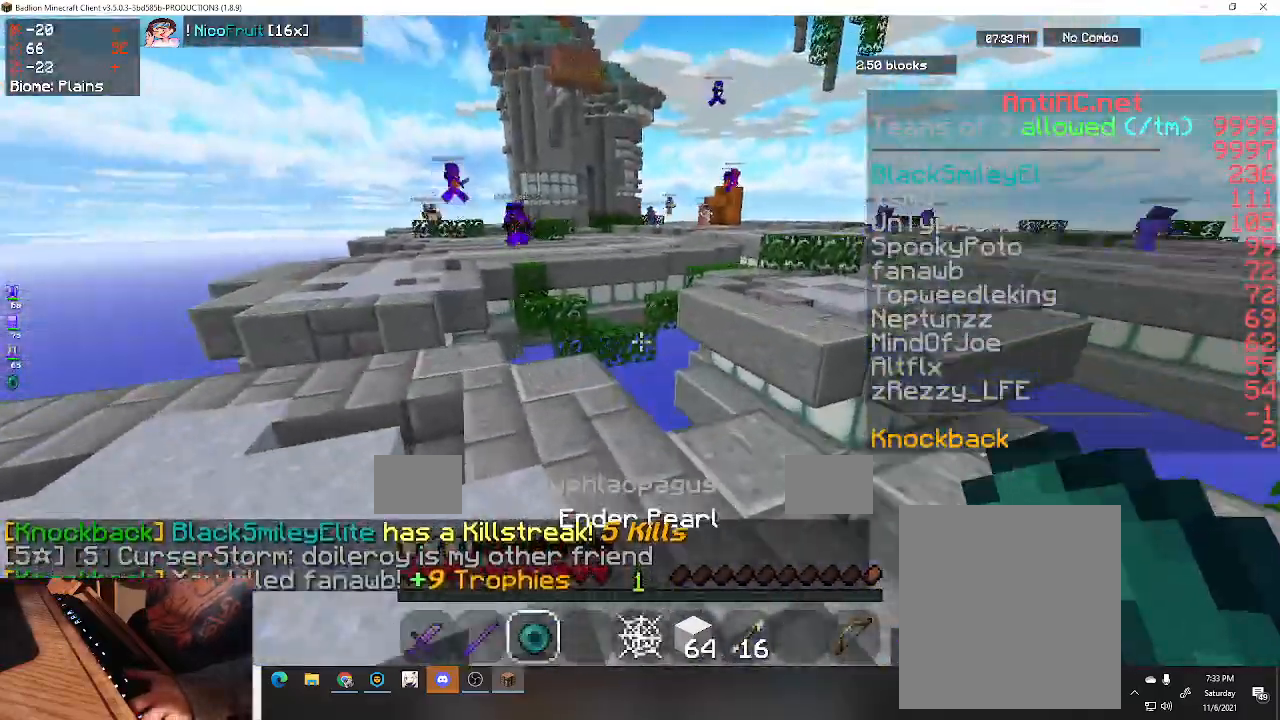
{"keys": ["s"], "events": [[133, "w", "up"], [200, "s", "down"], [267, "d", "up"]]}
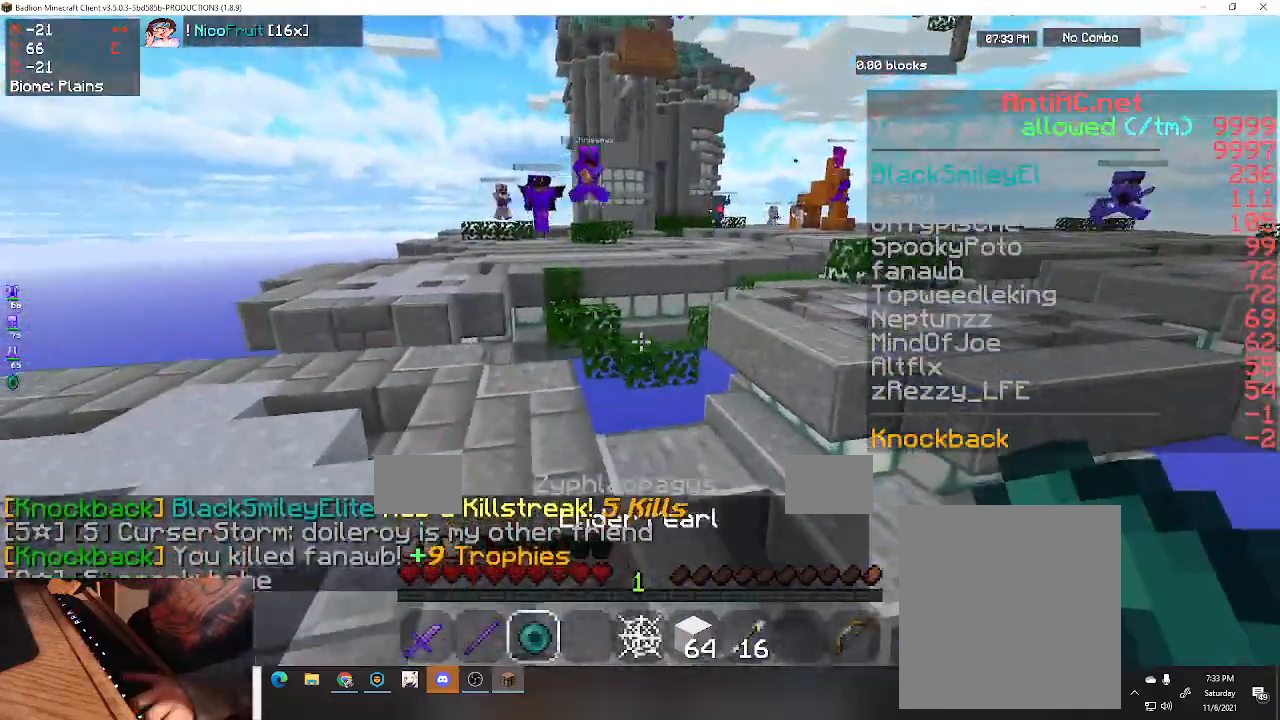
{"keys": [], "events": [[133, "s", "up"]]}
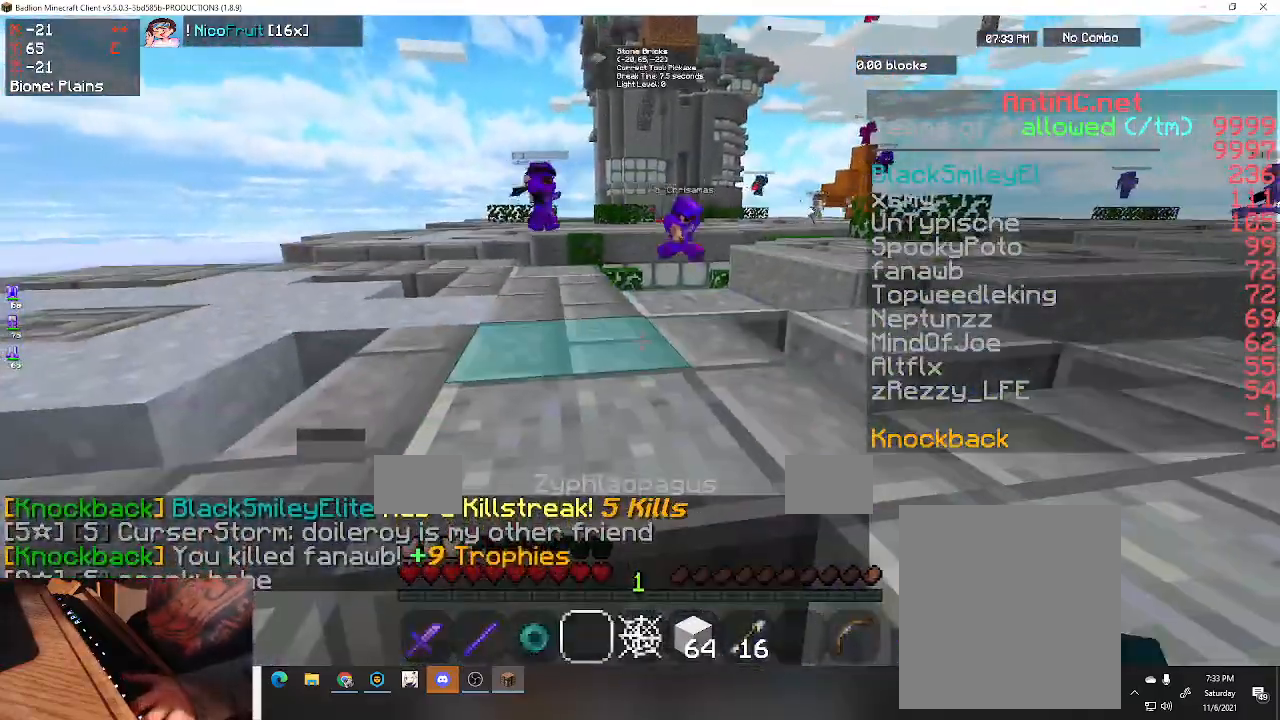
{"keys": [], "events": []}
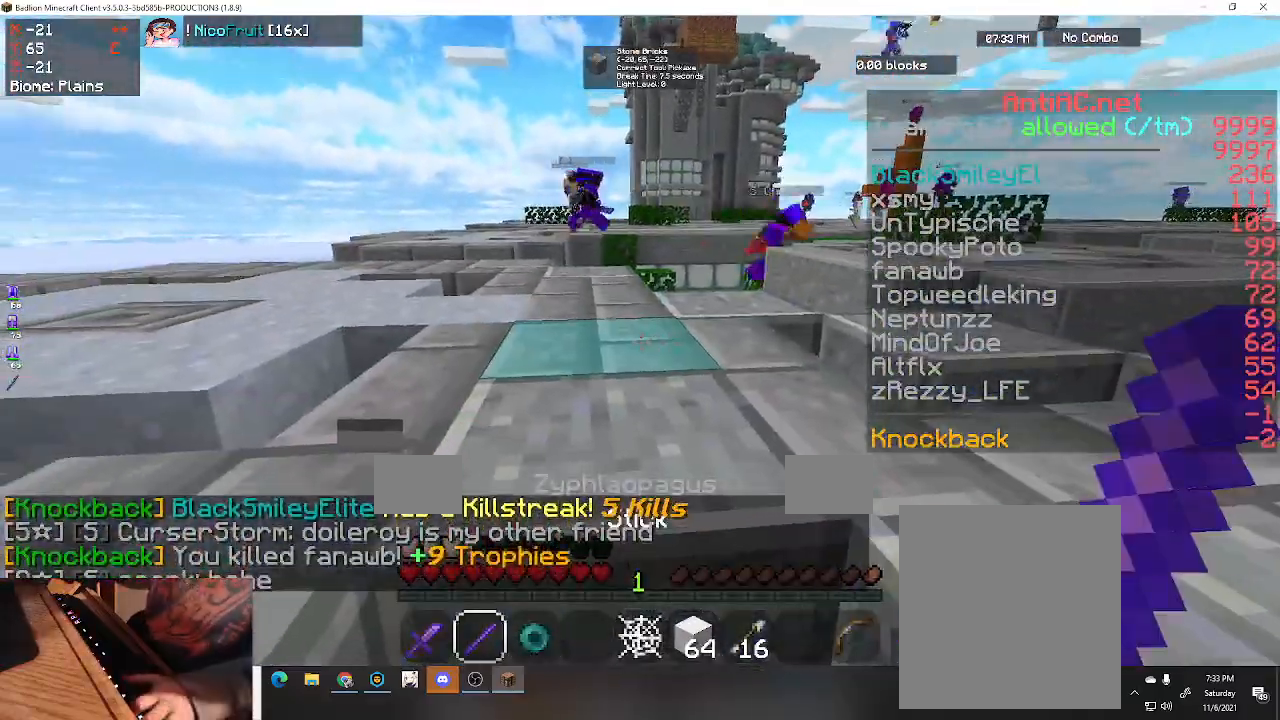
{"keys": ["w"], "events": [[433, "w", "down"]]}
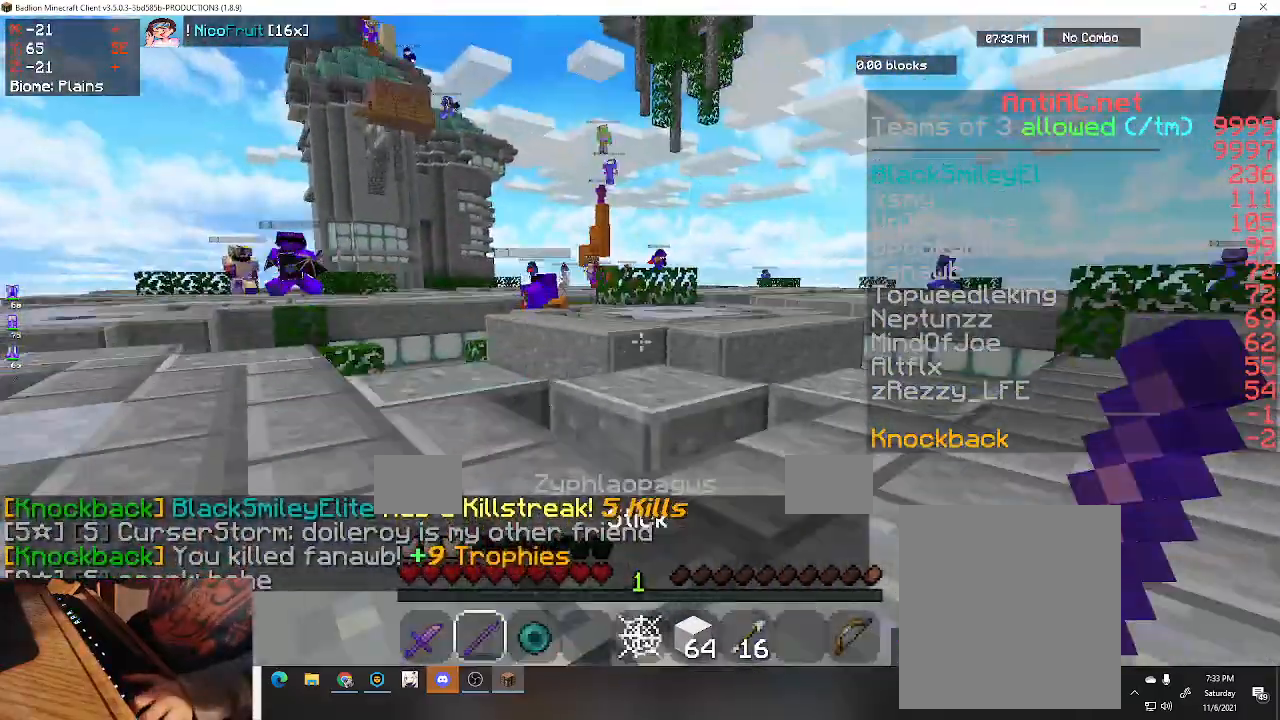
{"keys": ["w"], "events": [[33, "space", "down"], [267, "space", "up"]]}
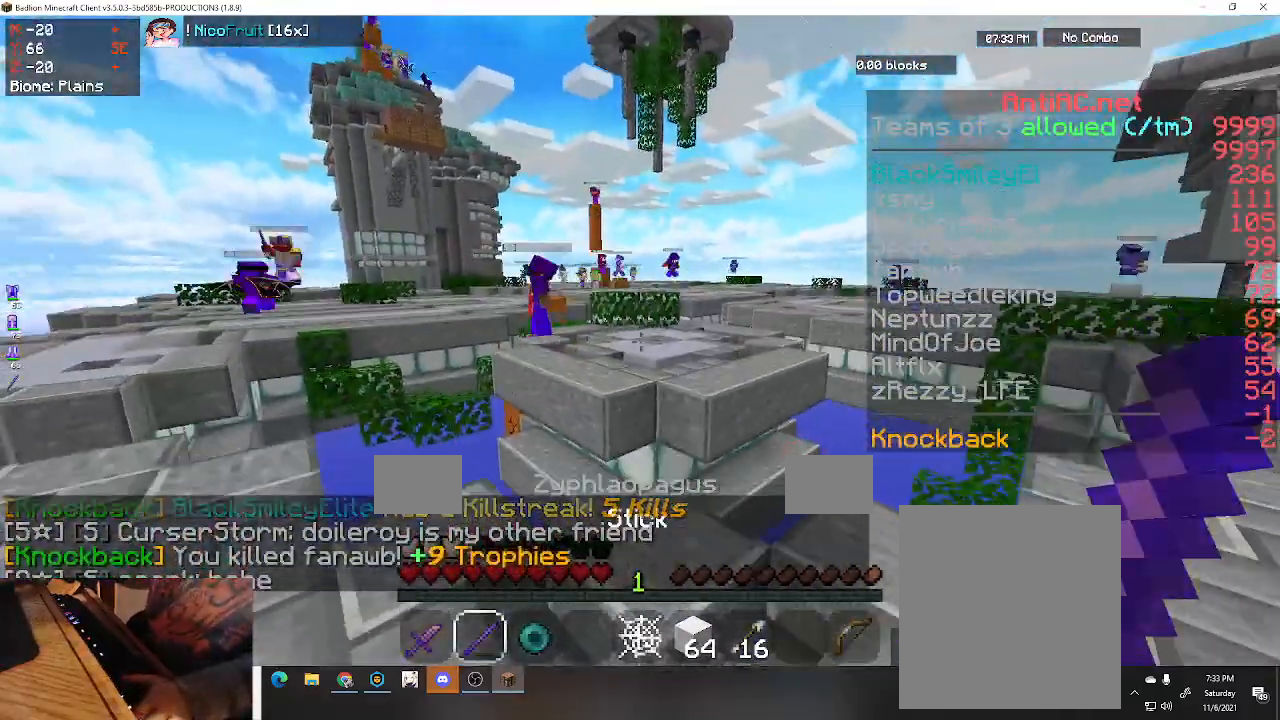
{"keys": ["space", "w"], "events": [[433, "space", "down"]]}
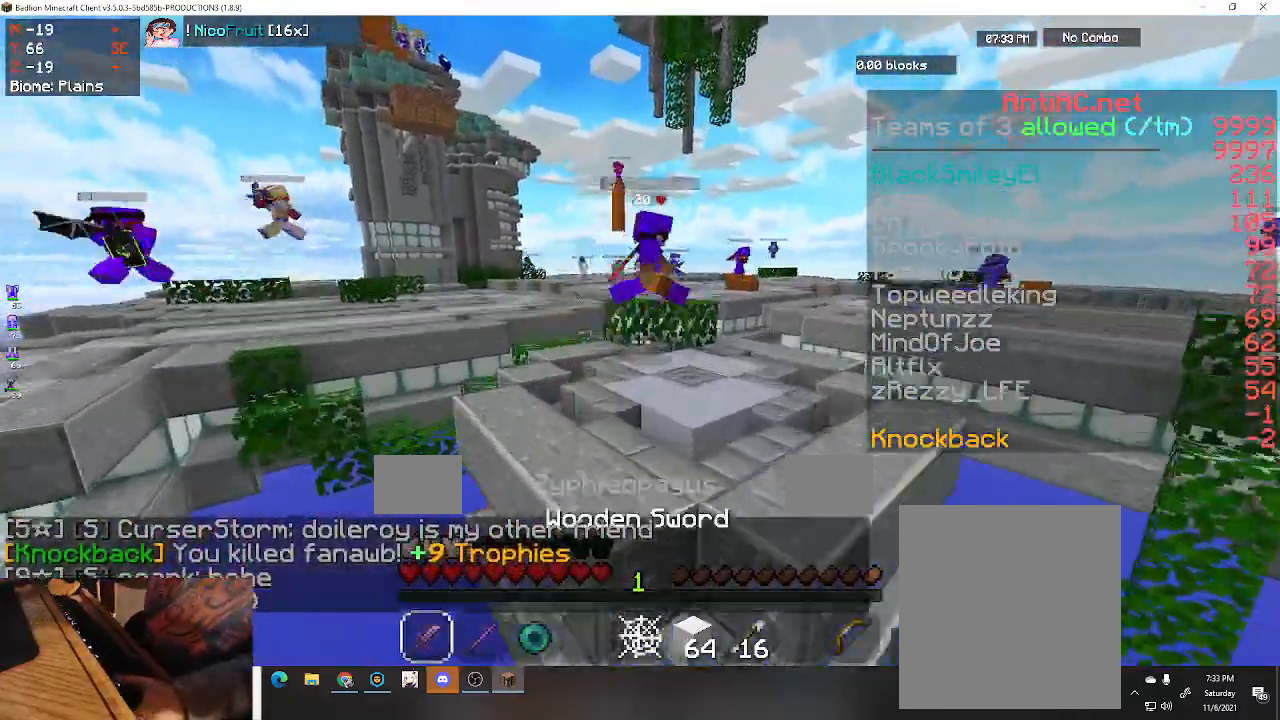
{"keys": ["space", "w"], "events": []}
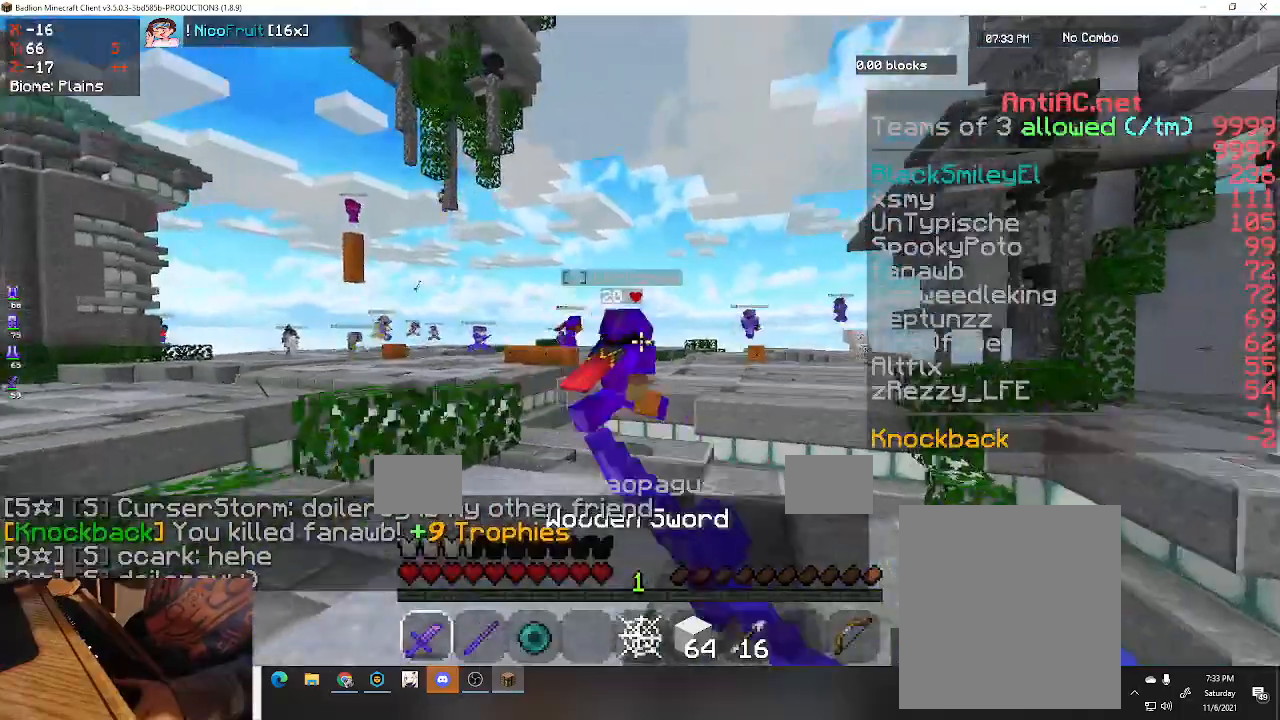
{"keys": ["d", "w"], "events": [[400, "d", "down"], [400, "space", "up"]]}
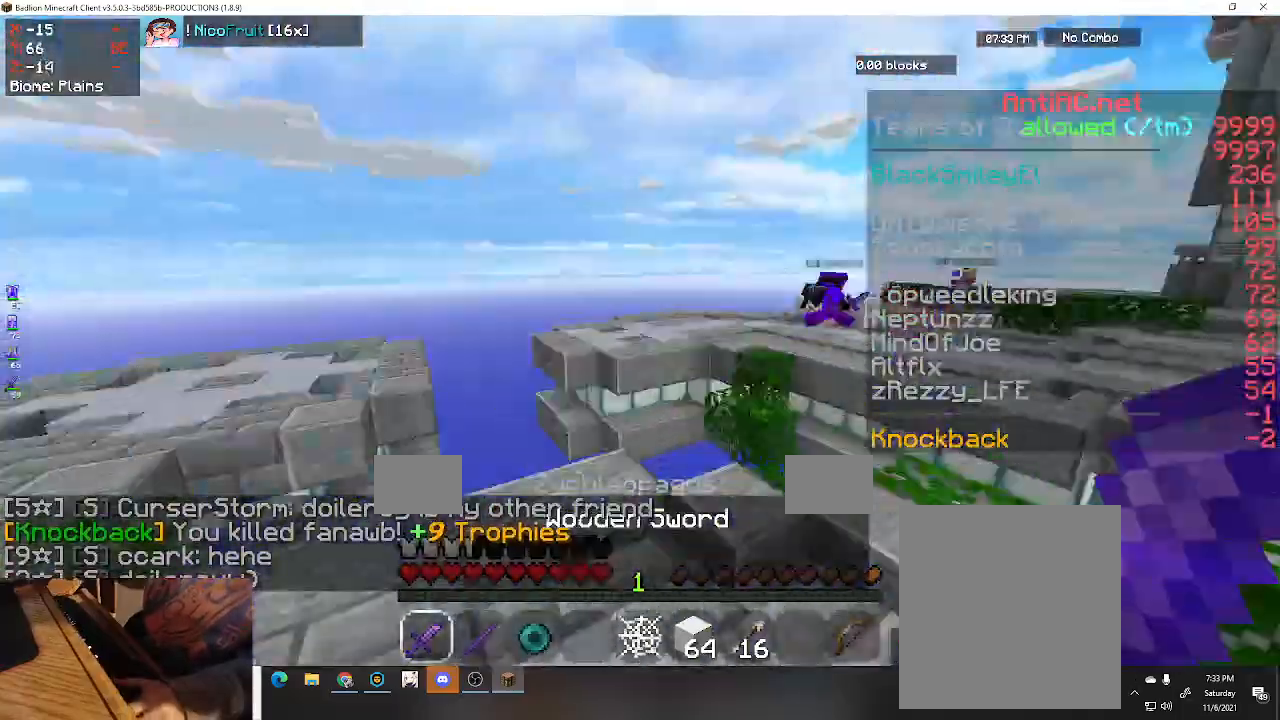
{"keys": ["w"], "events": [[67, "a", "down"], [200, "d", "up"], [400, "a", "up"]]}
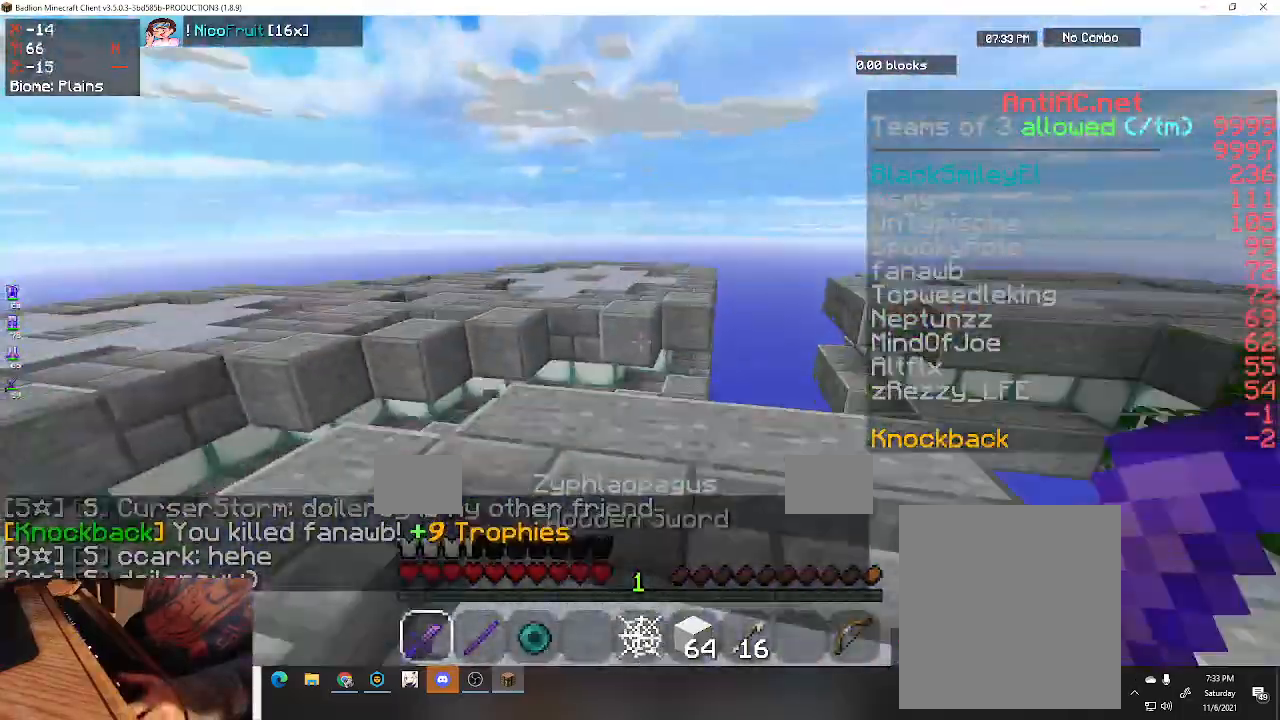
{"keys": ["a", "w"], "events": [[133, "a", "down"]]}
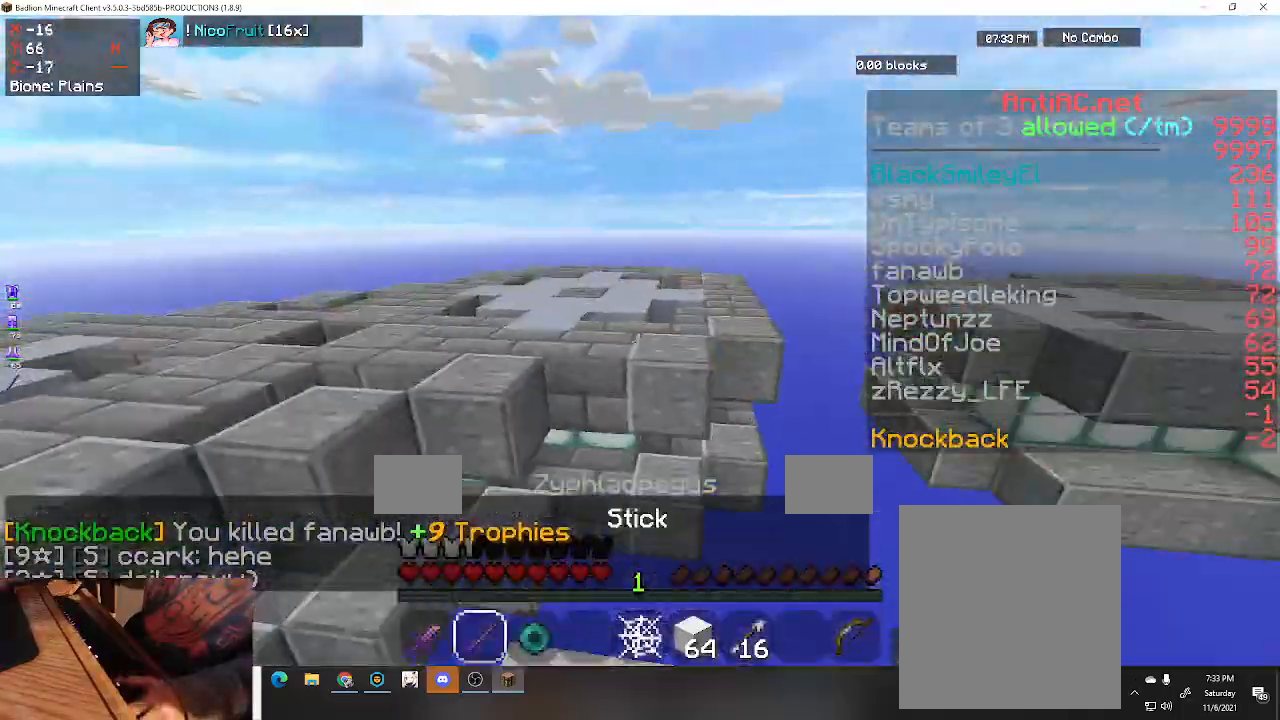
{"keys": ["a", "w"], "events": [[100, "space", "down"], [400, "space", "up"]]}
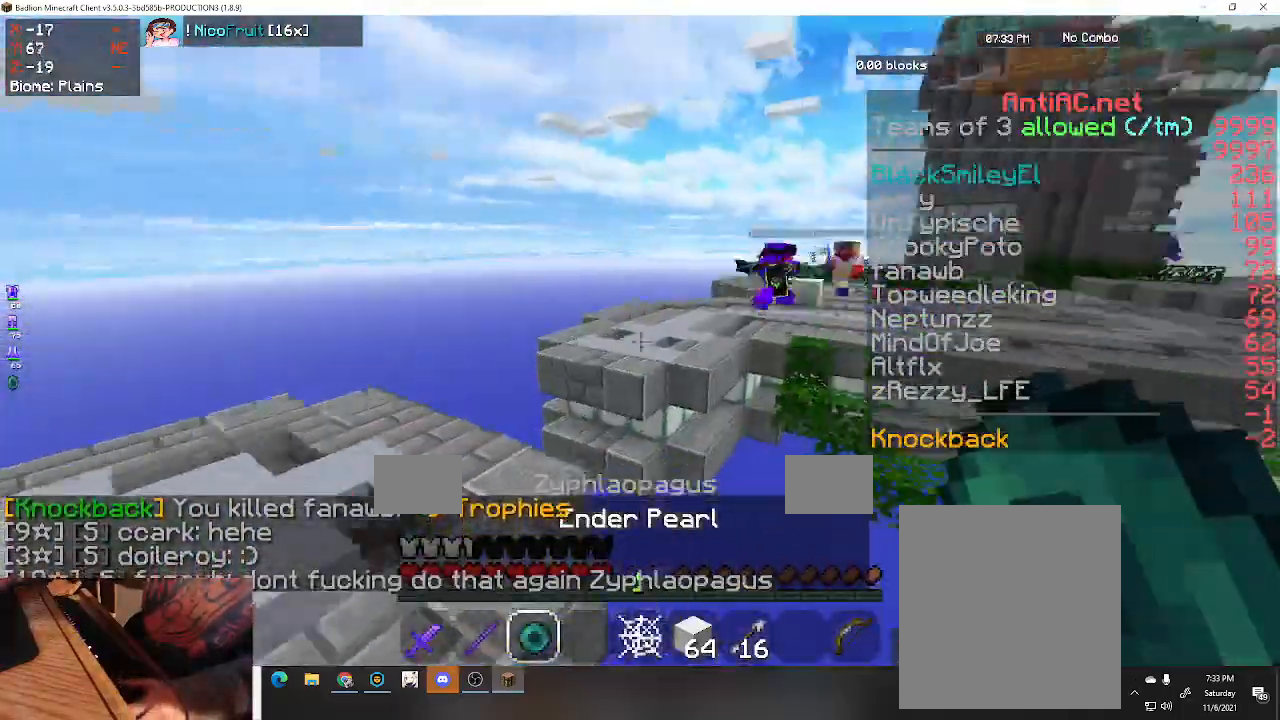
{"keys": ["a", "w"], "events": []}
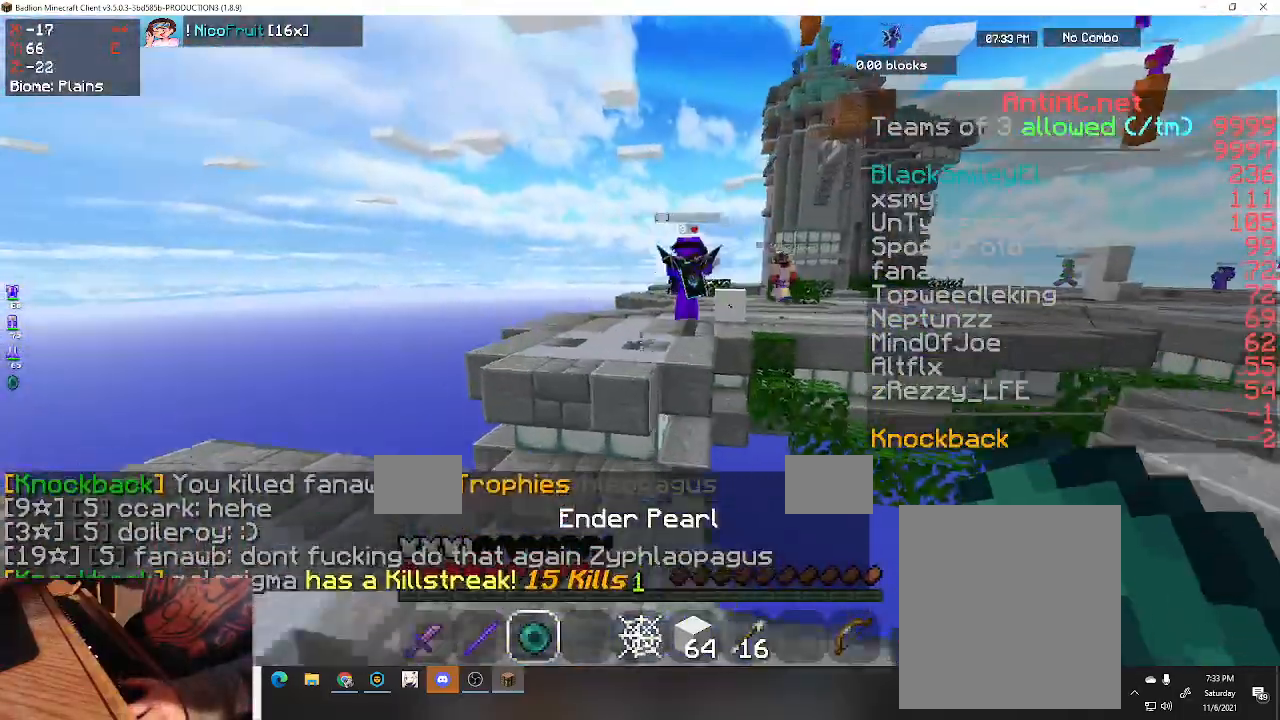
{"keys": ["s"], "events": [[133, "w", "up"], [333, "s", "down"], [433, "a", "up"]]}
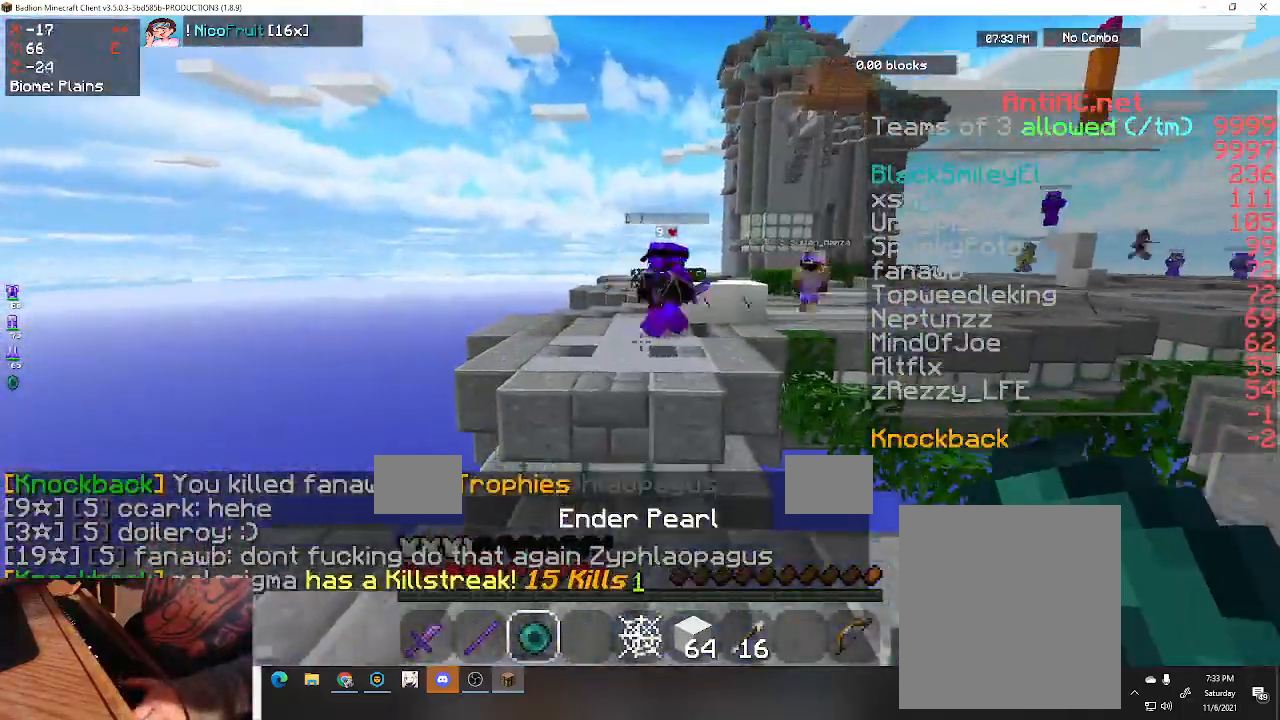
{"keys": [], "events": [[367, "s", "up"]]}
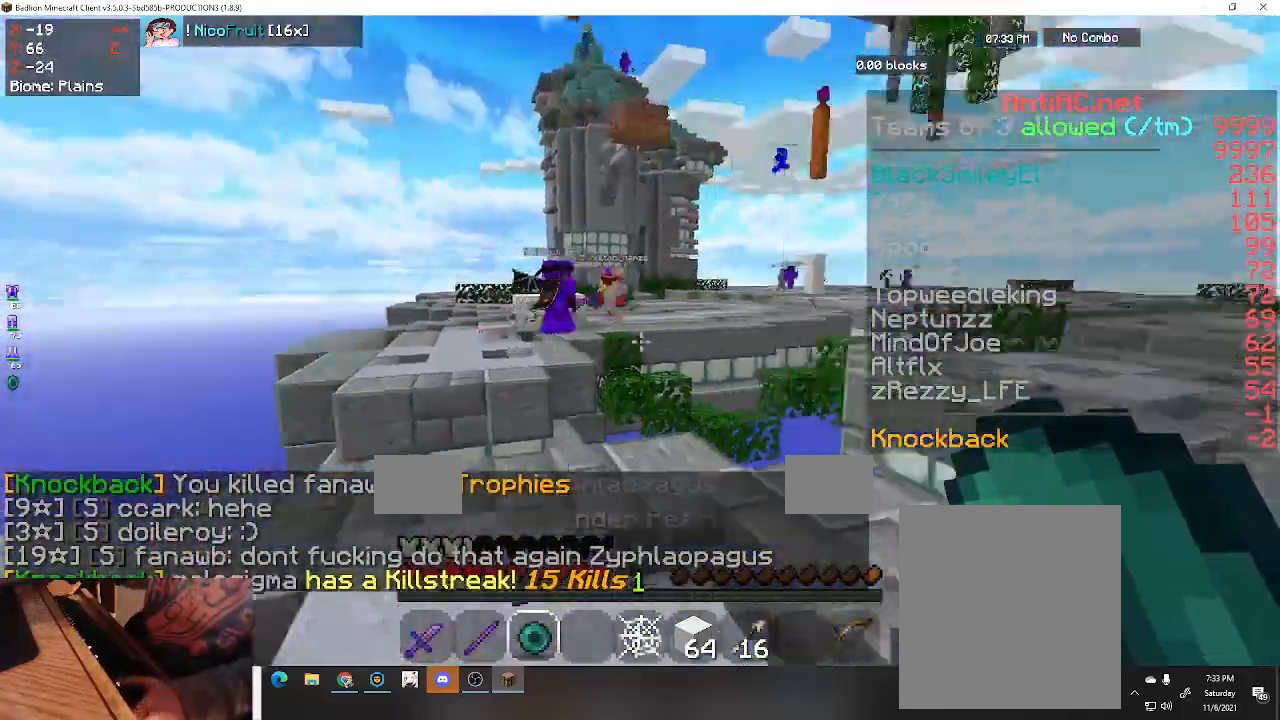
{"keys": ["d"], "events": [[100, "d", "down"]]}
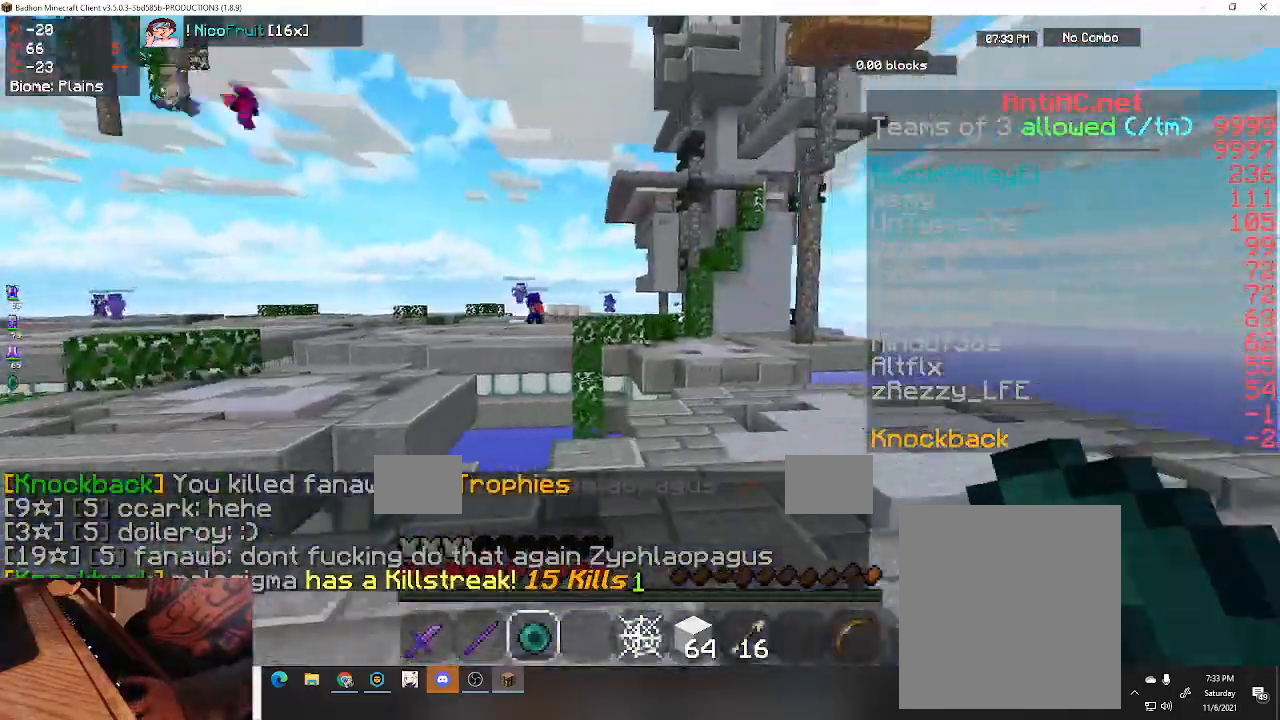
{"keys": [], "events": [[367, "d", "up"]]}
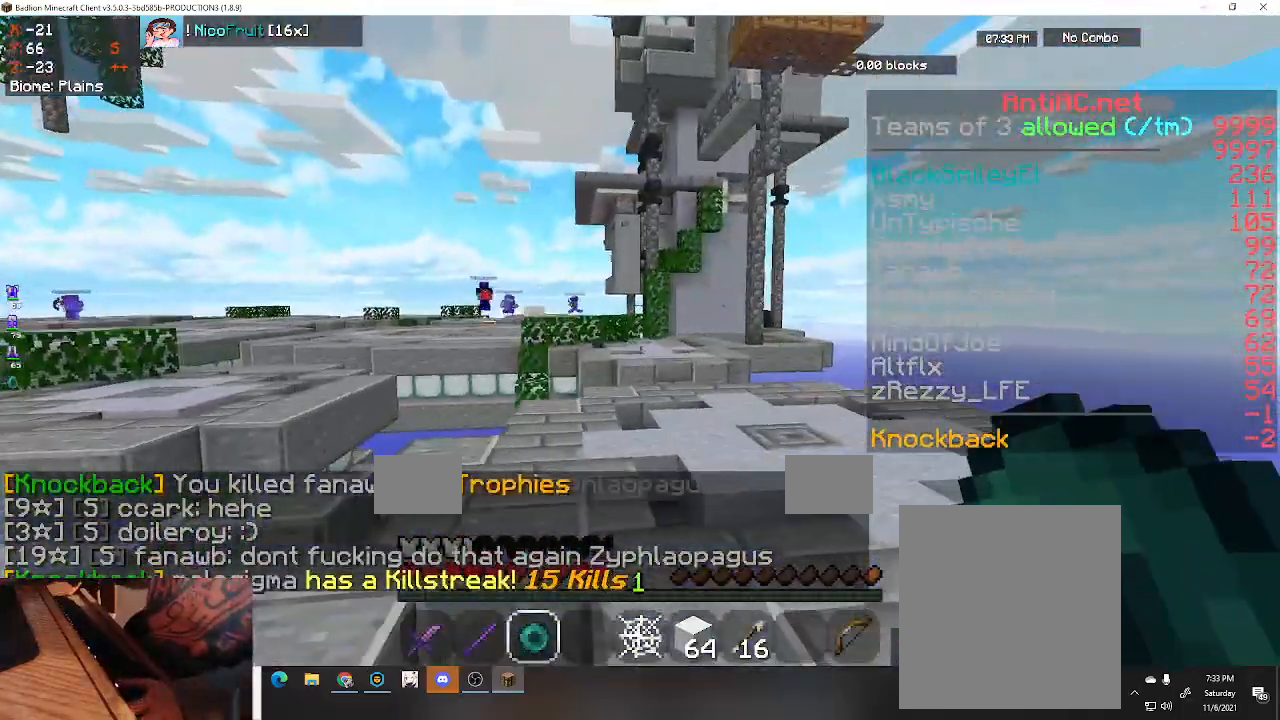
{"keys": [], "events": []}